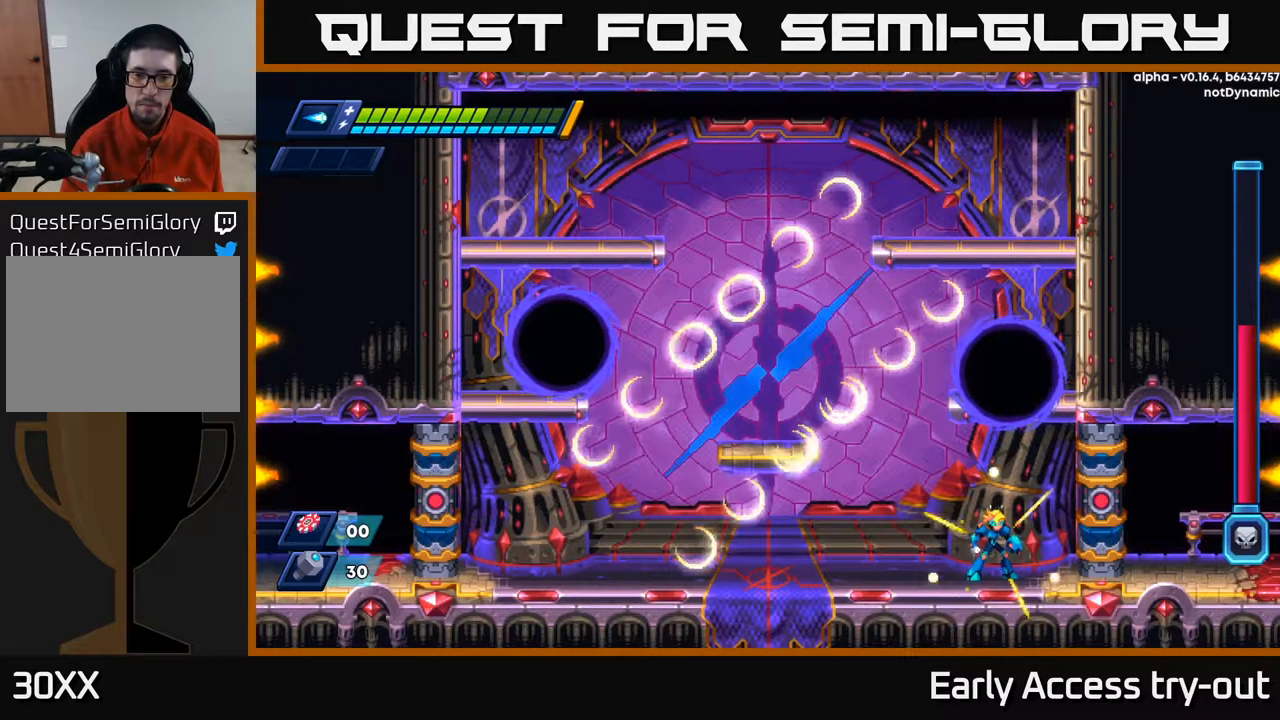
Gameplay with a controller (Xbox layout); each line is a JSON object with the inputs held at the frame after it. "events" lists button and stick changes between this image and that frame as [ms after this image, input, new state], when the widget could be followed in between.
{"buttons": ["DPAD_LEFT"], "left_stick": "center", "right_stick": "center", "events": [[450, "DPAD_LEFT", "down"]]}
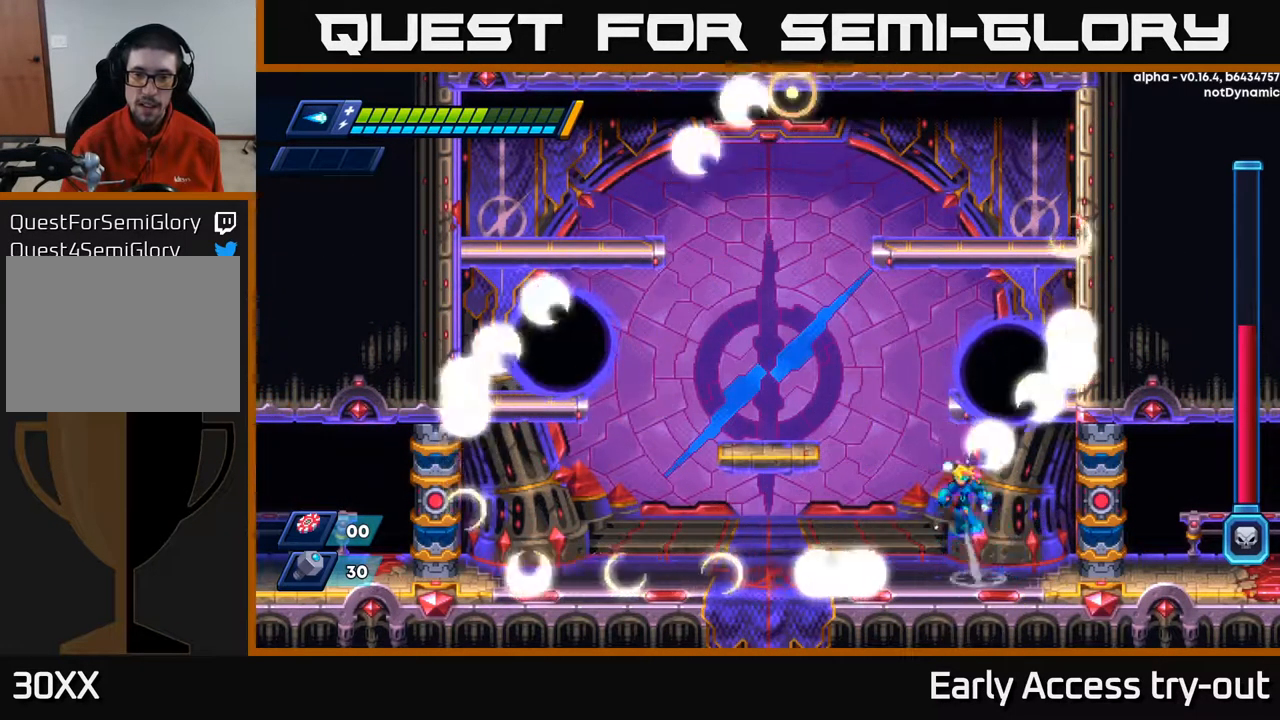
{"buttons": [], "left_stick": "center", "right_stick": "center", "events": [[17, "A", "down"], [17, "R2", "down"], [384, "X", "down"], [401, "A", "up"], [401, "DPAD_LEFT", "up"], [401, "R2", "up"], [484, "X", "up"]]}
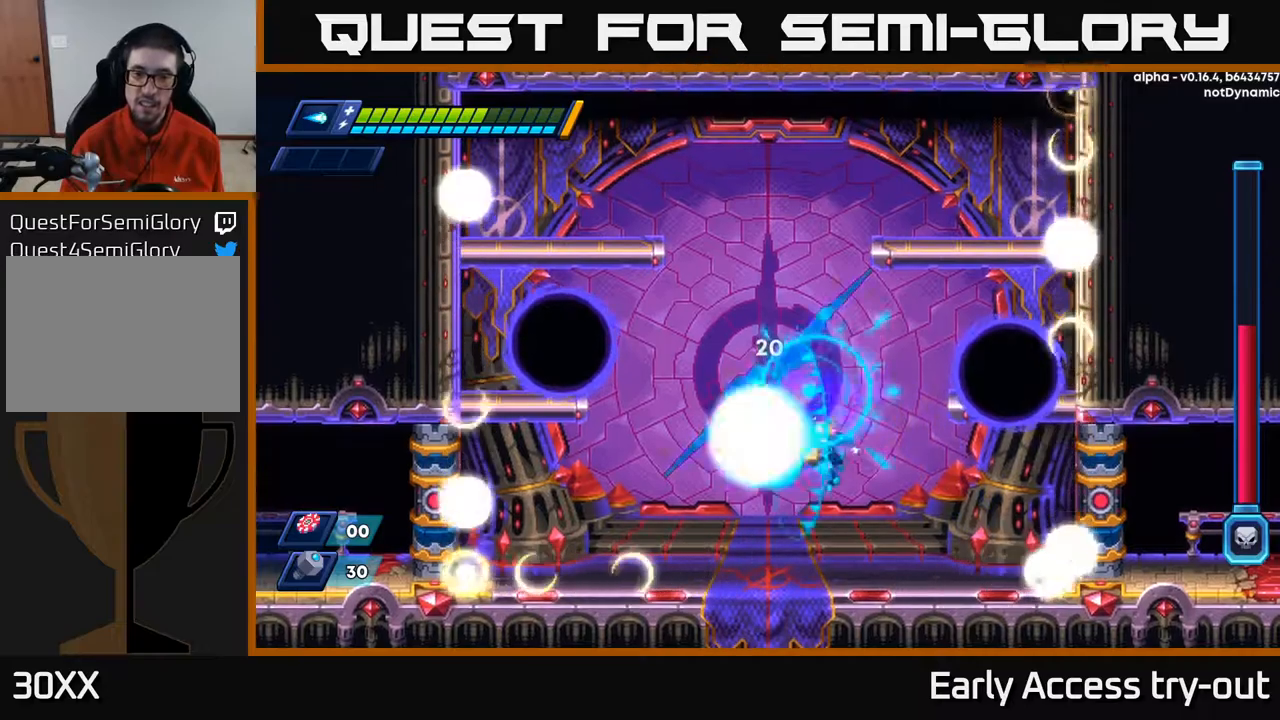
{"buttons": ["A"], "left_stick": "center", "right_stick": "center", "events": [[67, "X", "down"], [134, "X", "up"], [367, "A", "down"]]}
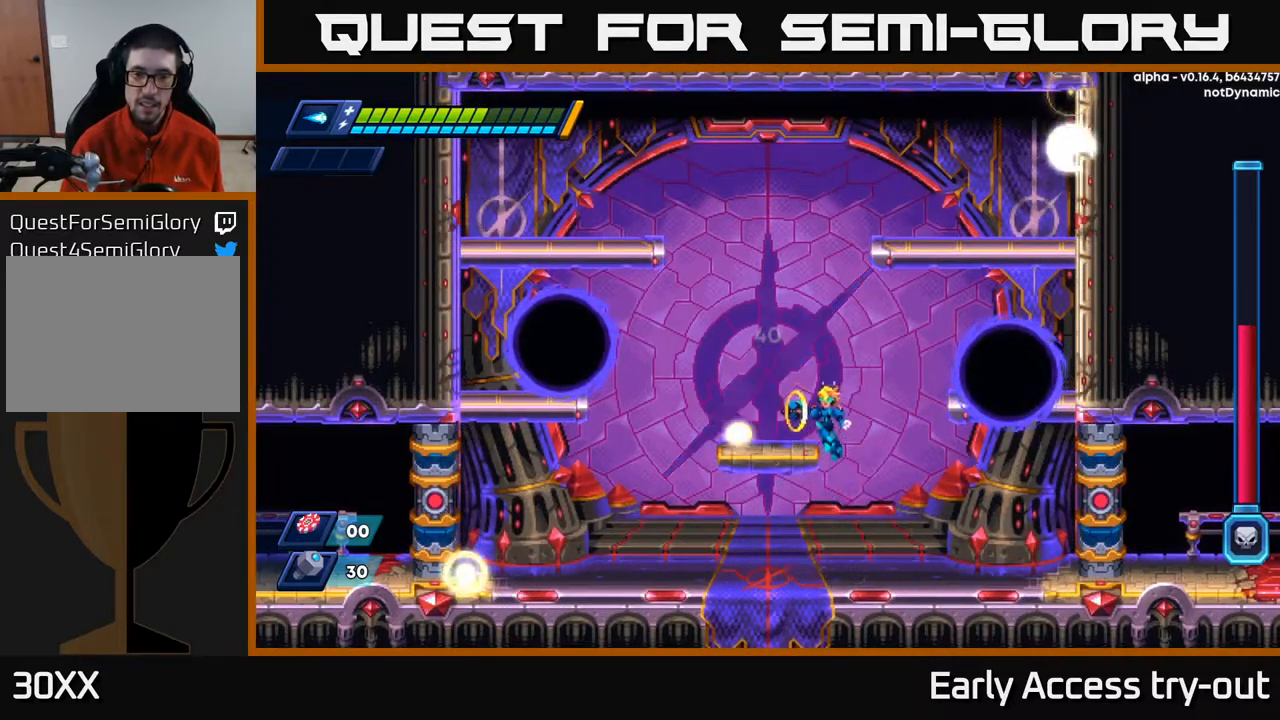
{"buttons": [], "left_stick": "center", "right_stick": "center", "events": [[17, "X", "down"], [84, "A", "up"], [100, "X", "up"], [150, "X", "down"], [200, "X", "up"], [234, "X", "down"], [317, "X", "up"], [367, "X", "down"], [417, "X", "up"]]}
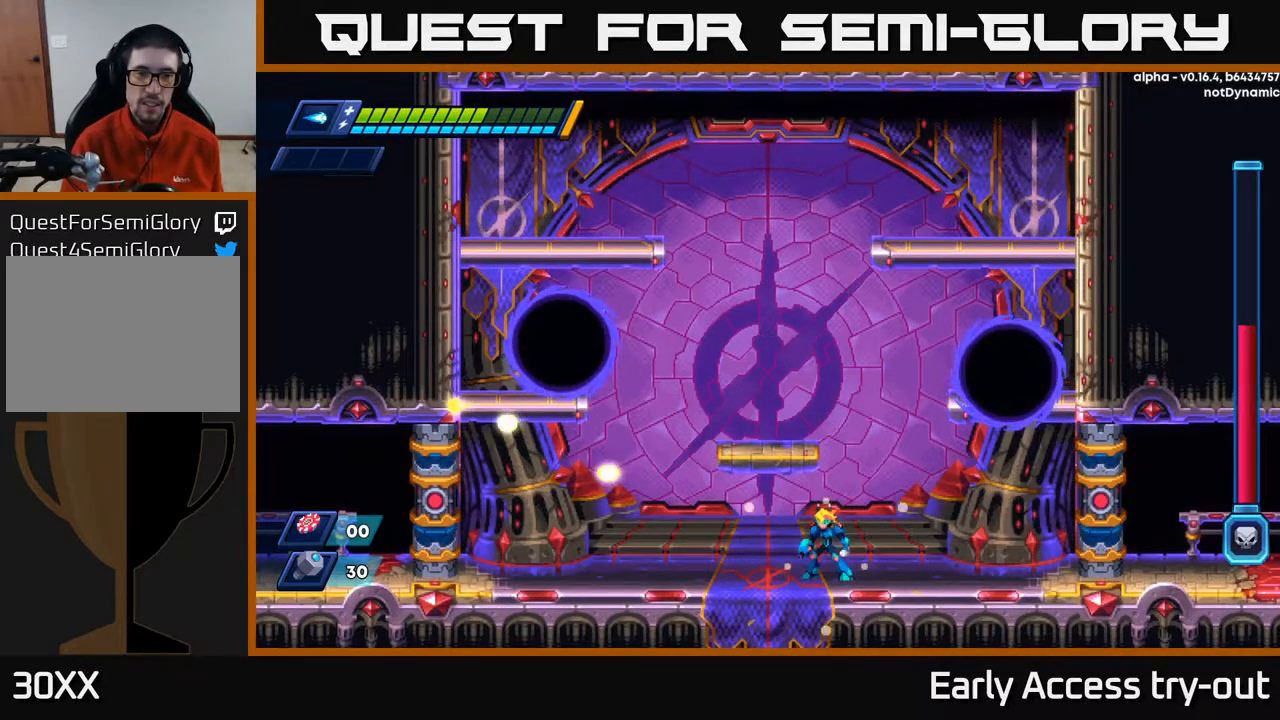
{"buttons": ["R2", "DPAD_LEFT"], "left_stick": "center", "right_stick": "center", "events": [[67, "DPAD_LEFT", "down"], [167, "R2", "down"], [334, "R2", "up"], [400, "R2", "down"]]}
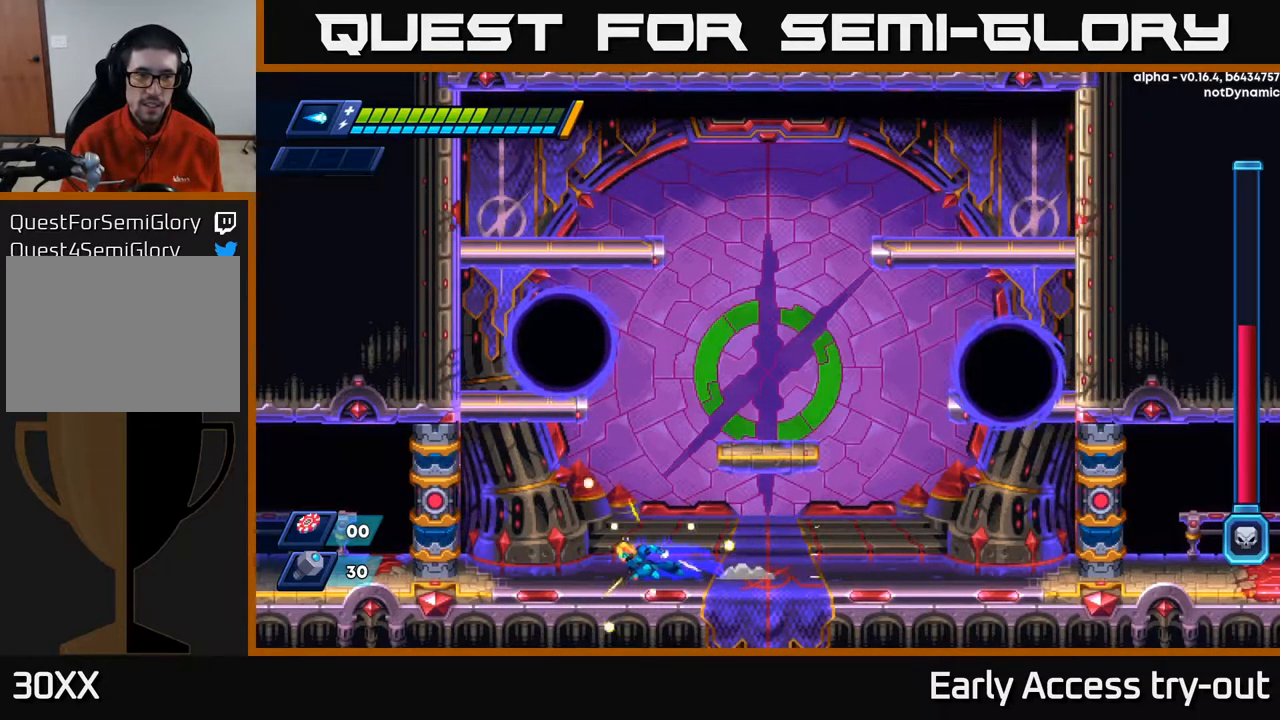
{"buttons": ["A"], "left_stick": "center", "right_stick": "center", "events": [[267, "DPAD_LEFT", "up"], [267, "R2", "up"], [317, "DPAD_RIGHT", "down"], [400, "DPAD_RIGHT", "up"], [434, "A", "down"]]}
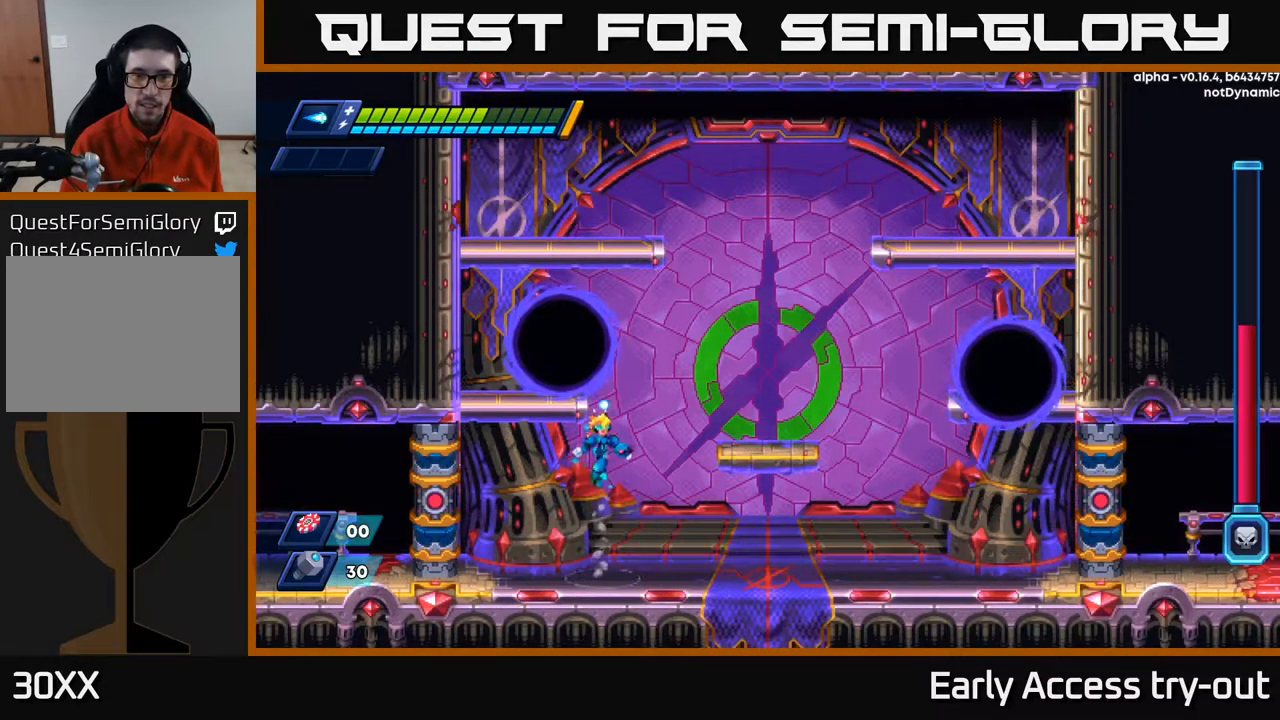
{"buttons": ["X"], "left_stick": "center", "right_stick": "center", "events": [[267, "A", "up"], [284, "X", "down"], [350, "X", "up"], [400, "X", "down"], [450, "X", "up"], [500, "X", "down"]]}
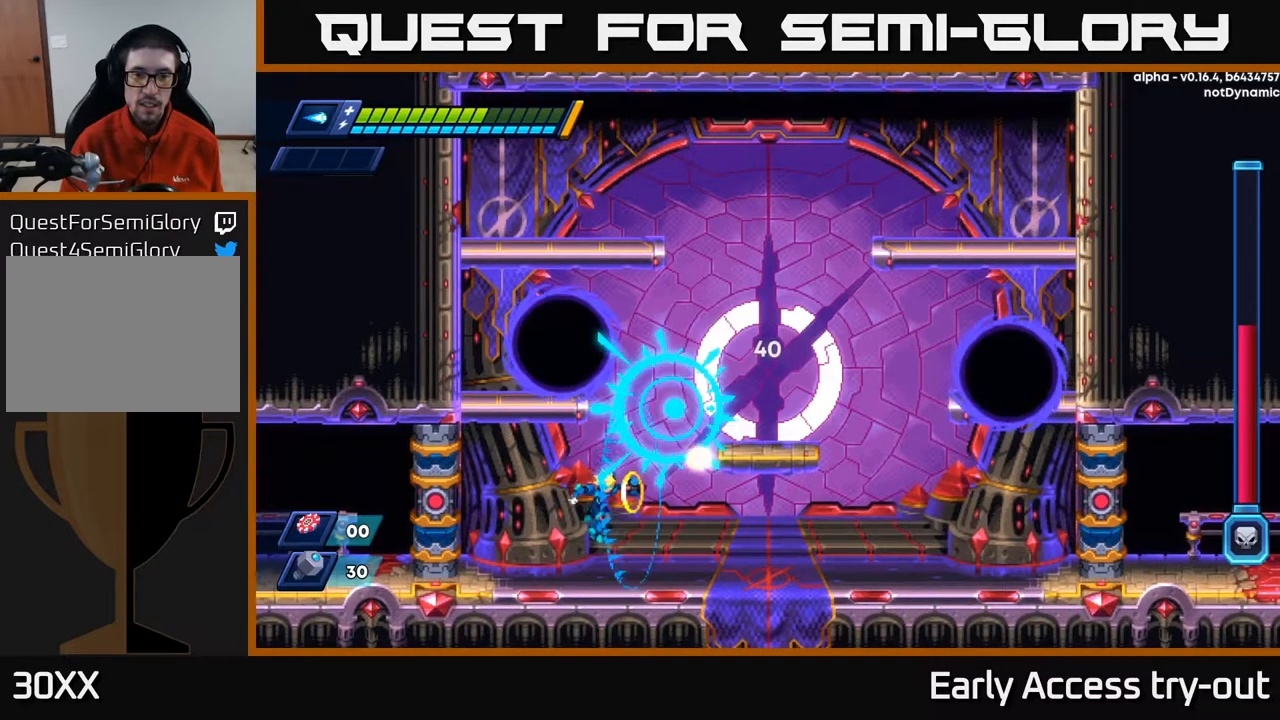
{"buttons": [], "left_stick": "center", "right_stick": "center", "events": [[84, "X", "up"]]}
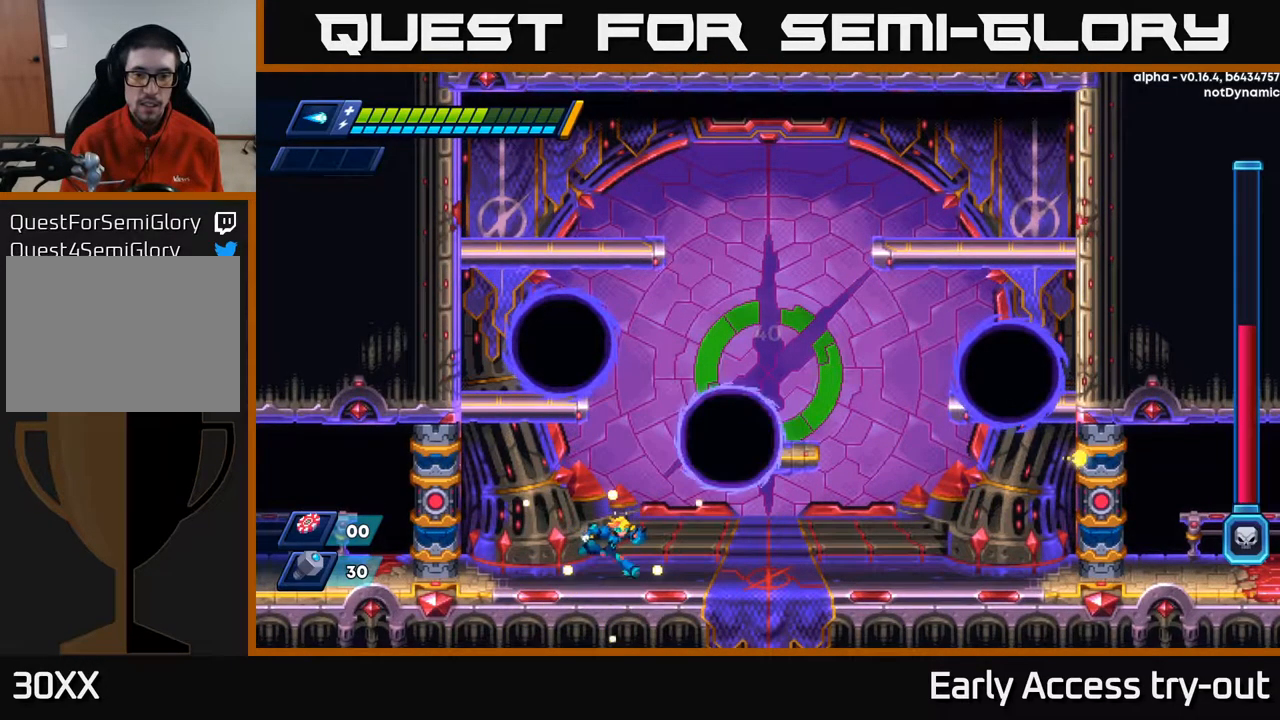
{"buttons": ["DPAD_RIGHT"], "left_stick": "center", "right_stick": "center", "events": [[34, "DPAD_RIGHT", "down"], [117, "R2", "down"], [234, "R2", "up"], [300, "R2", "down"], [484, "R2", "up"]]}
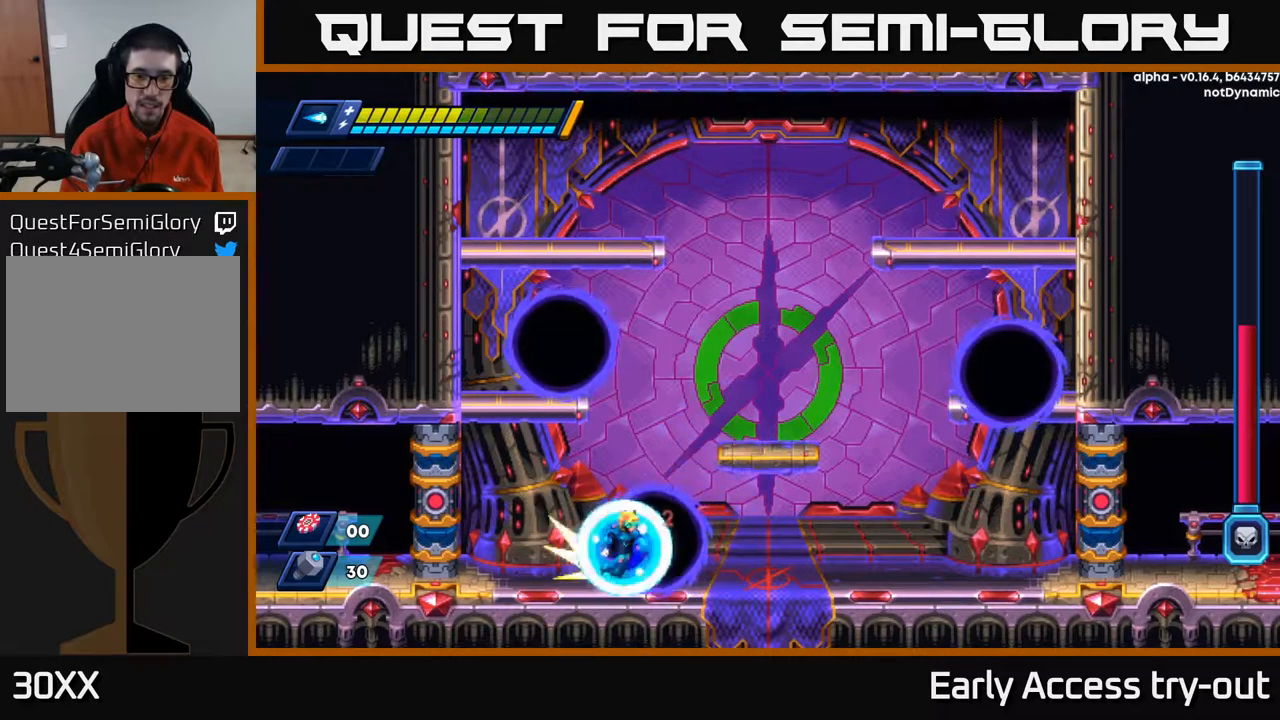
{"buttons": ["R2", "DPAD_RIGHT"], "left_stick": "center", "right_stick": "center", "events": [[67, "R2", "down"], [200, "R2", "up"], [250, "R2", "down"]]}
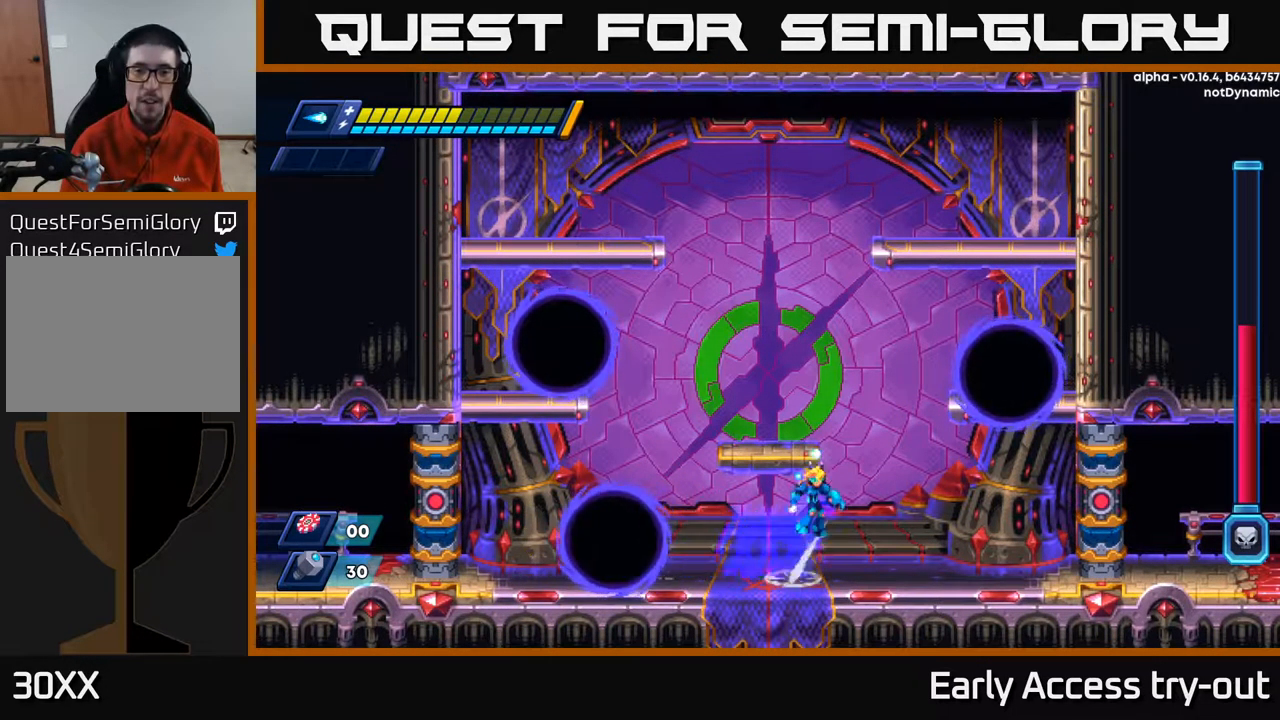
{"buttons": ["X"], "left_stick": "center", "right_stick": "center", "events": [[17, "A", "down"], [167, "DPAD_RIGHT", "up"], [200, "DPAD_LEFT", "down"], [234, "X", "down"], [250, "DPAD_LEFT", "up"], [267, "A", "up"], [267, "R2", "up"], [300, "X", "up"], [334, "X", "down"], [417, "X", "up"], [450, "X", "down"]]}
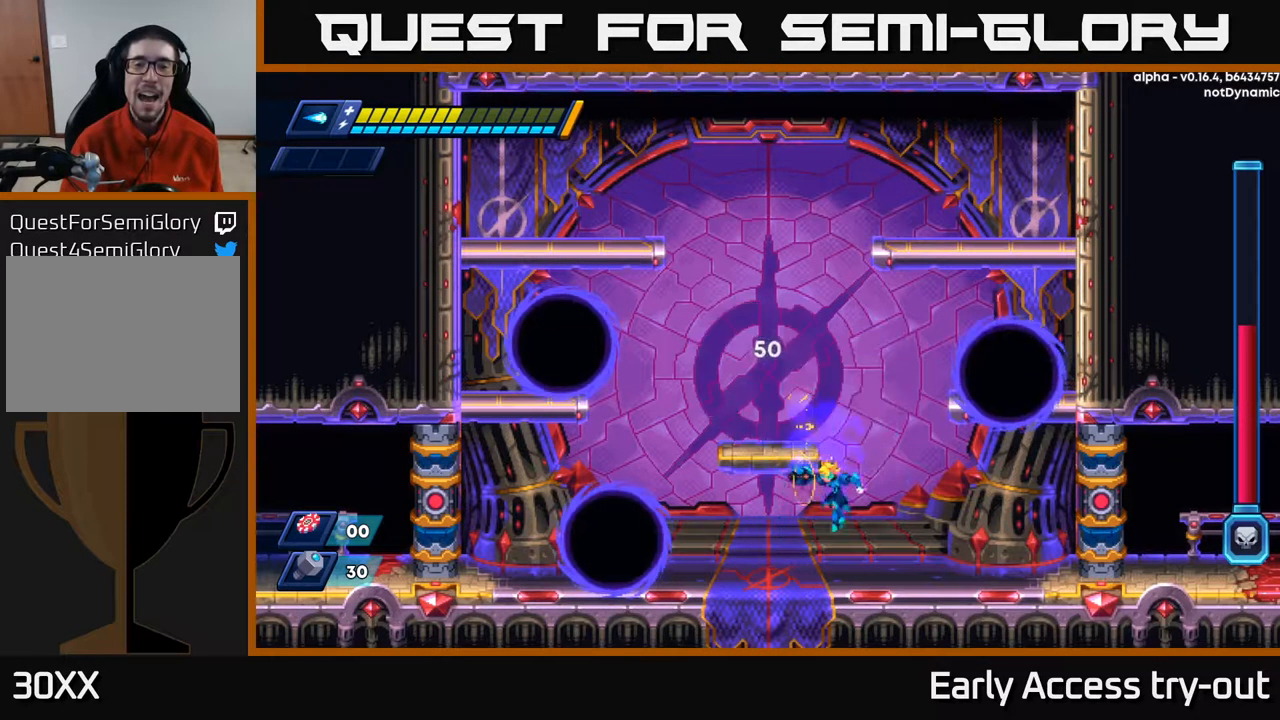
{"buttons": ["A", "R2", "DPAD_LEFT"], "left_stick": "center", "right_stick": "center", "events": [[34, "X", "up"], [117, "DPAD_RIGHT", "down"], [334, "R2", "down"], [400, "A", "down"], [417, "DPAD_RIGHT", "up"], [450, "DPAD_LEFT", "down"]]}
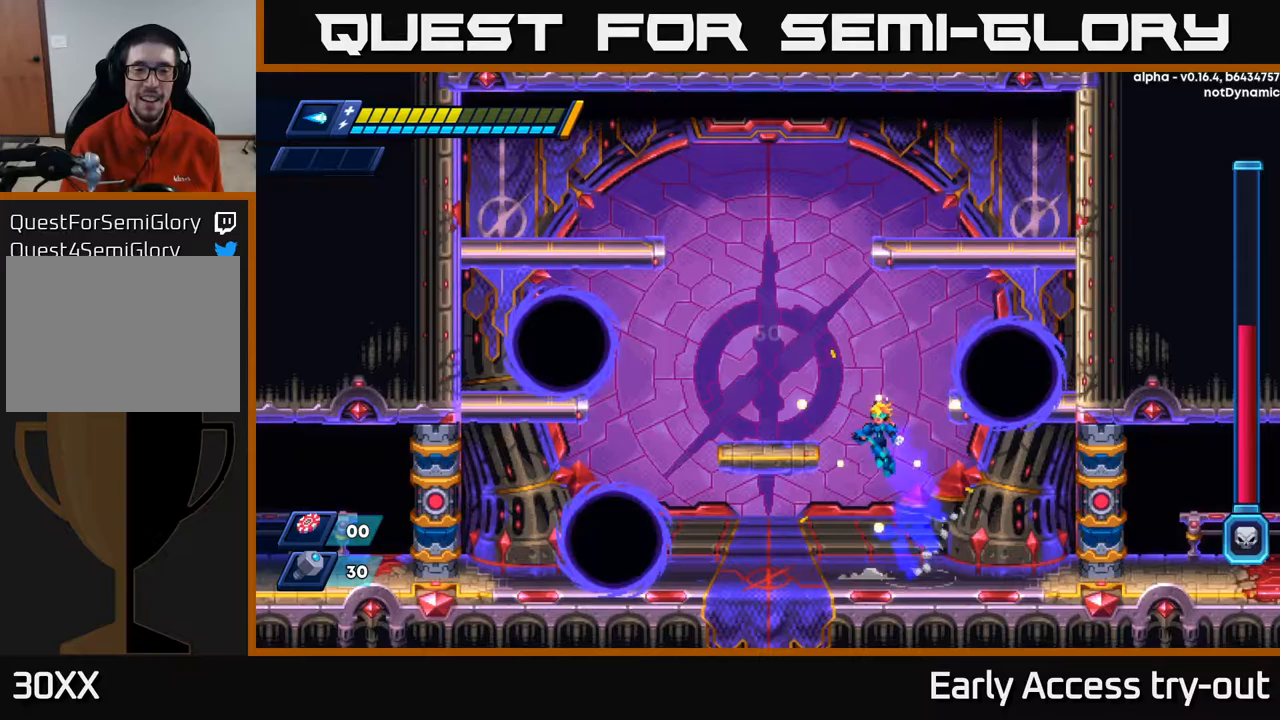
{"buttons": [], "left_stick": "center", "right_stick": "center", "events": [[83, "DPAD_LEFT", "up"], [233, "R2", "up"], [367, "X", "down"], [383, "A", "up"], [467, "X", "up"]]}
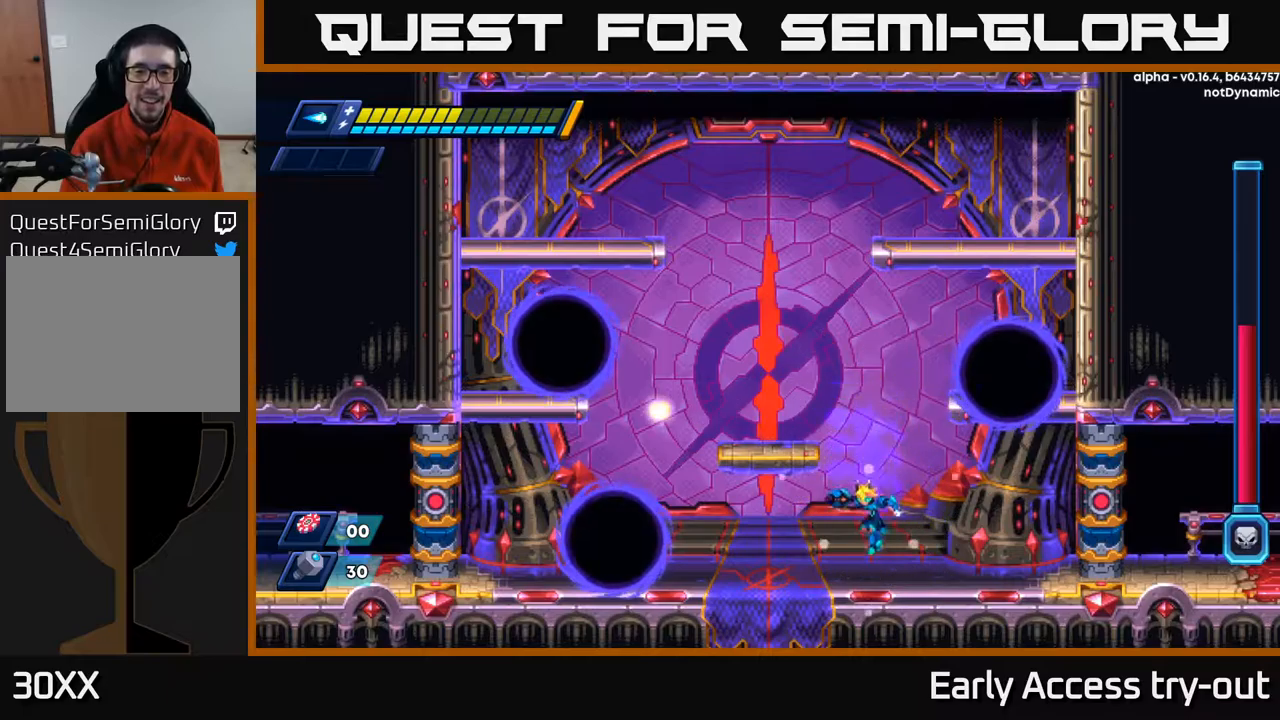
{"buttons": [], "left_stick": "center", "right_stick": "center", "events": [[233, "A", "down"], [417, "X", "down"], [483, "A", "up"], [500, "X", "up"]]}
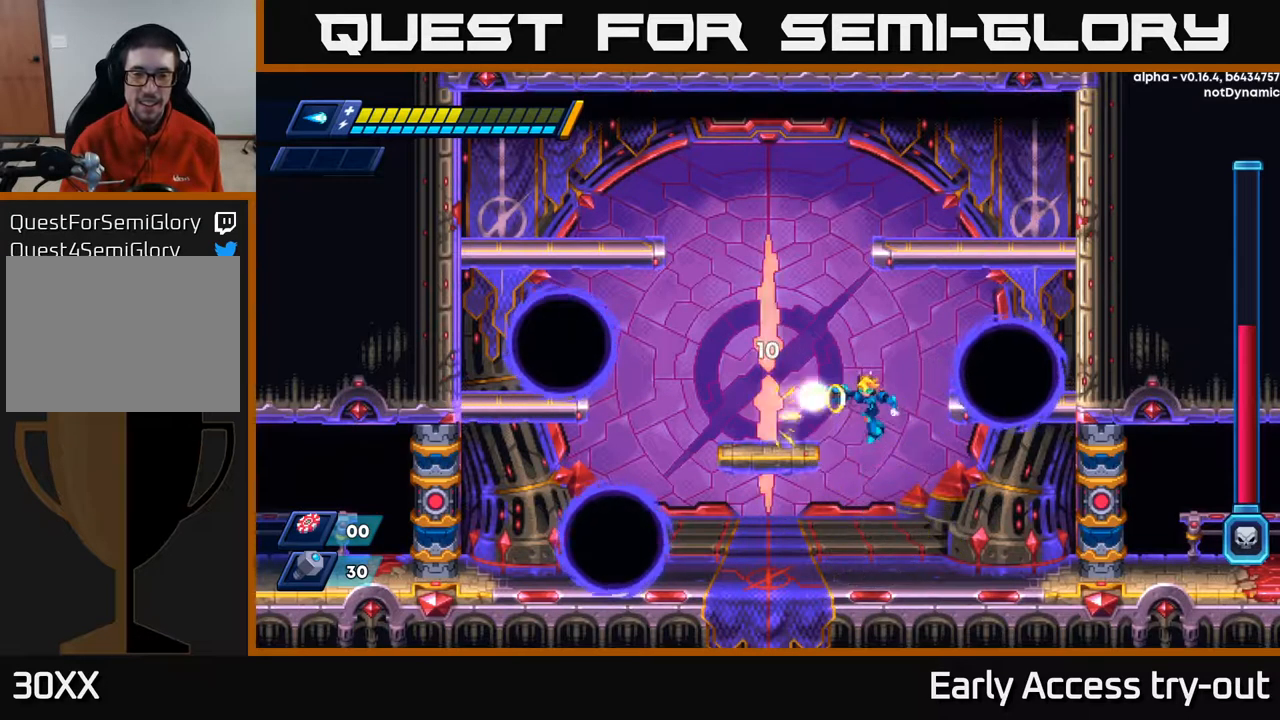
{"buttons": [], "left_stick": "center", "right_stick": "center", "events": [[50, "X", "down"], [100, "X", "up"], [150, "X", "down"], [200, "X", "up"], [233, "X", "down"], [300, "X", "up"]]}
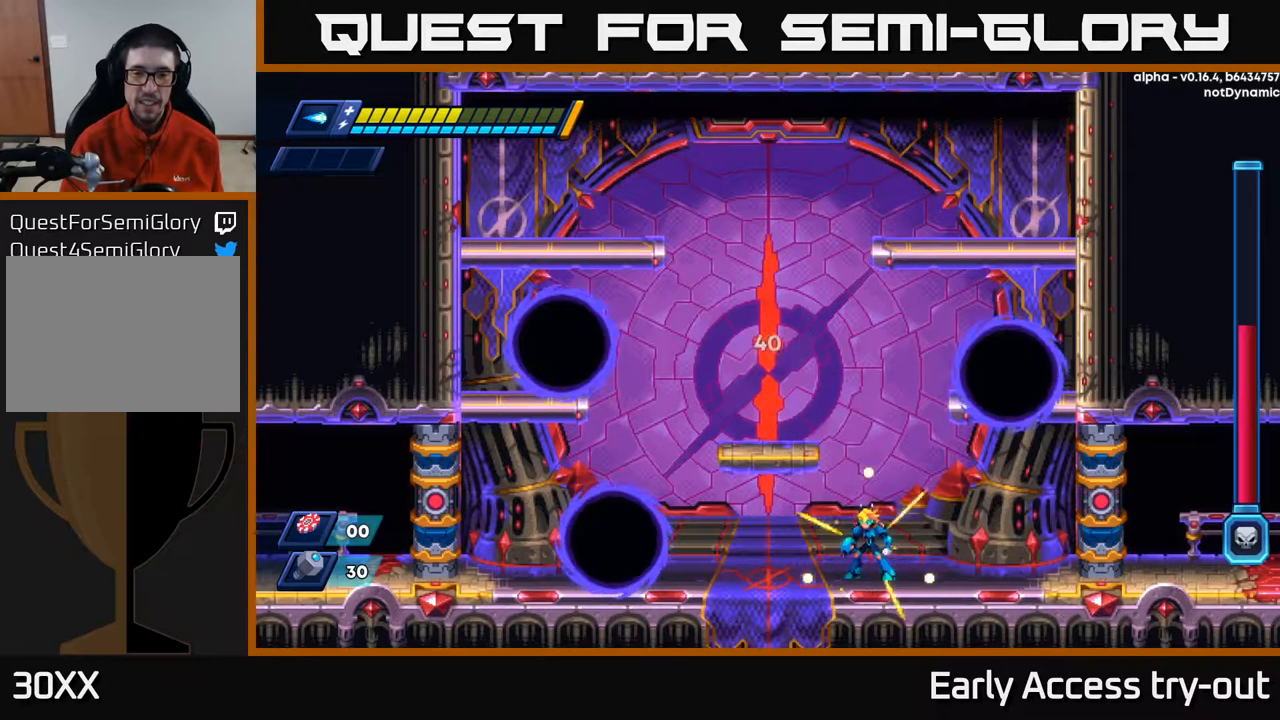
{"buttons": [], "left_stick": "center", "right_stick": "center", "events": [[133, "DPAD_LEFT", "down"], [267, "DPAD_LEFT", "up"]]}
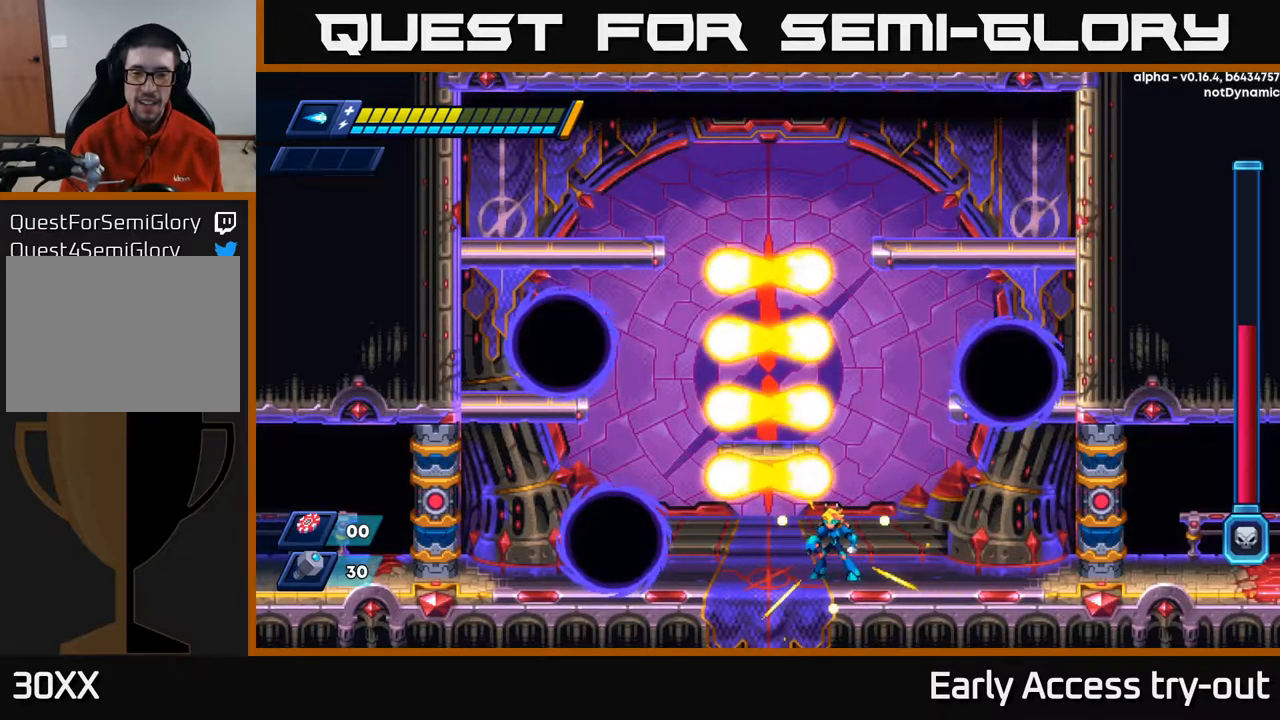
{"buttons": [], "left_stick": "center", "right_stick": "center", "events": [[217, "DPAD_LEFT", "down"], [317, "DPAD_LEFT", "up"]]}
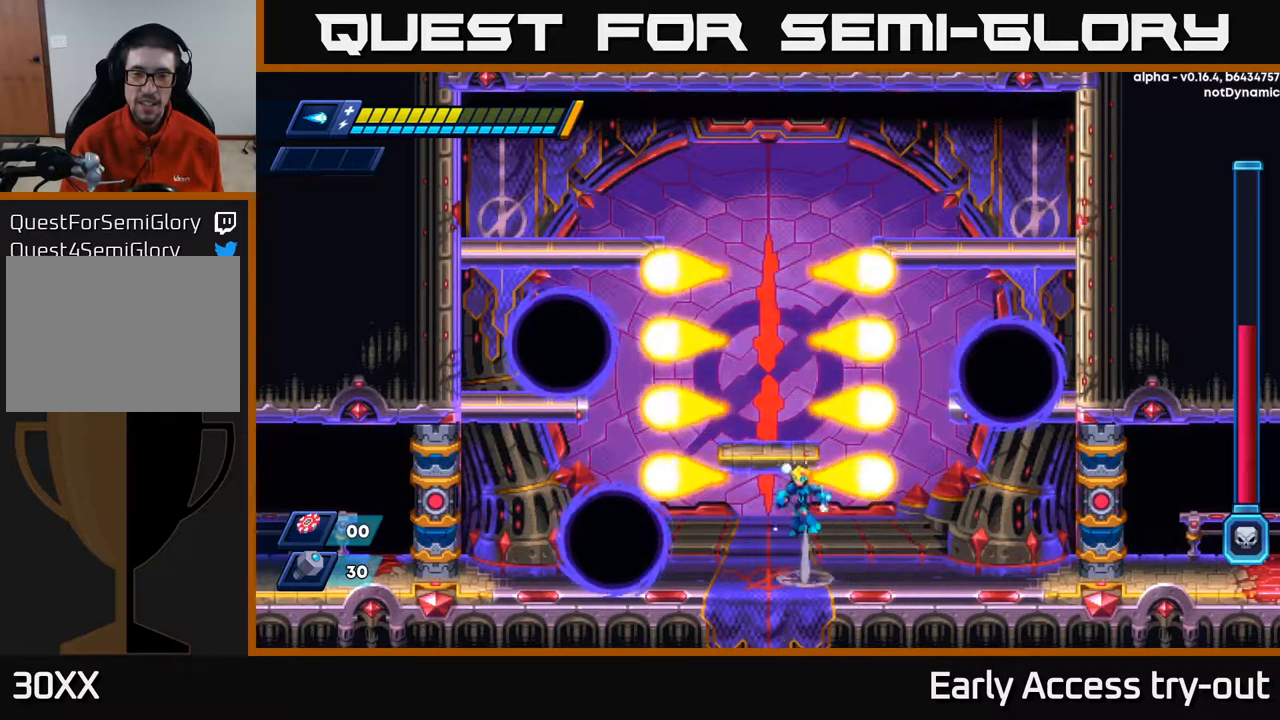
{"buttons": ["A", "X"], "left_stick": "center", "right_stick": "center", "events": [[17, "A", "down"], [150, "X", "down"], [233, "X", "up"], [333, "X", "down"], [383, "X", "up"], [433, "A", "up"], [483, "A", "down"], [483, "X", "down"]]}
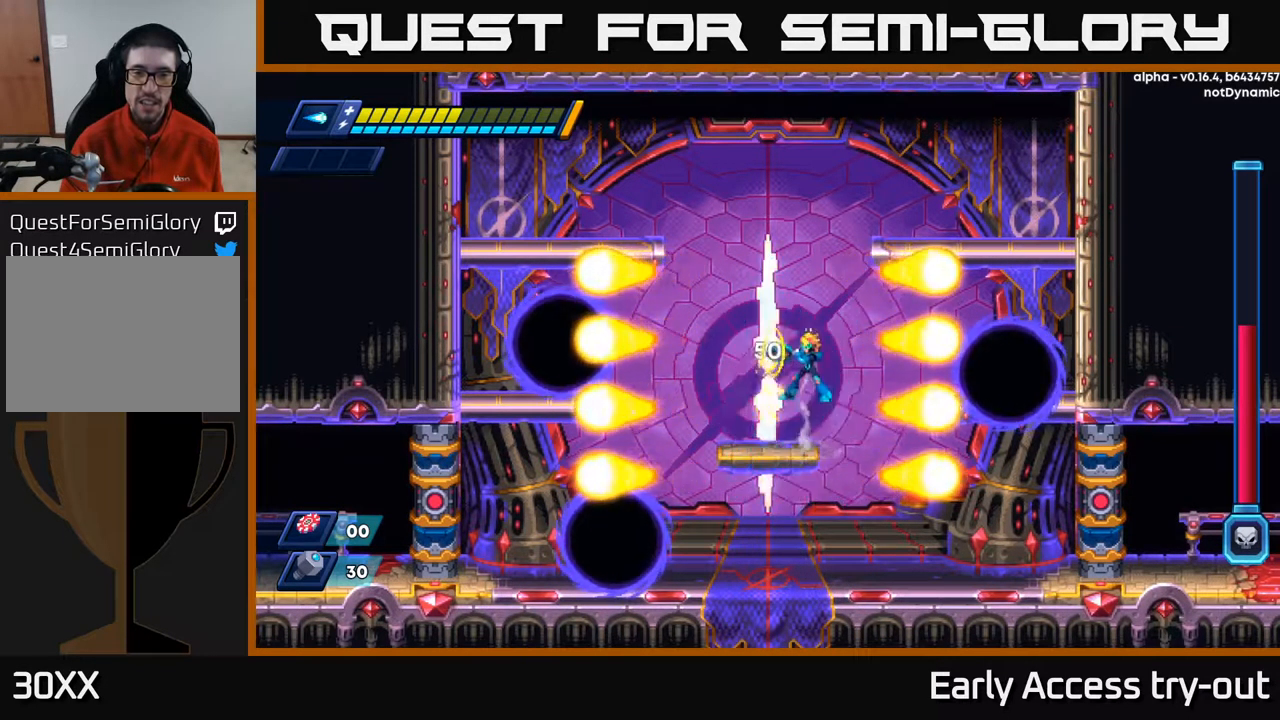
{"buttons": ["X"], "left_stick": "center", "right_stick": "center", "events": [[33, "A", "up"], [83, "X", "up"], [117, "X", "down"], [167, "X", "up"], [233, "X", "down"], [283, "X", "up"], [350, "X", "down"], [417, "X", "up"], [467, "X", "down"]]}
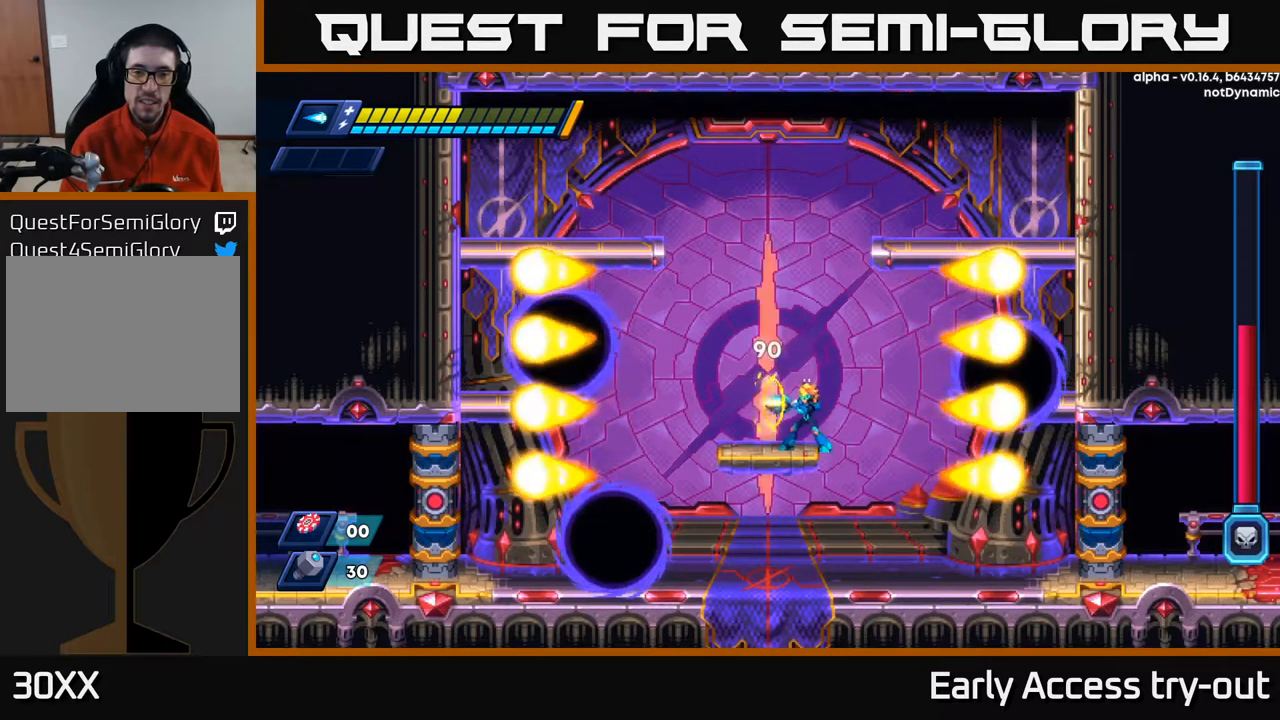
{"buttons": [], "left_stick": "center", "right_stick": "center", "events": [[33, "X", "up"], [83, "X", "down"], [150, "X", "up"], [200, "X", "down"], [233, "X", "up"], [300, "X", "down"], [350, "X", "up"]]}
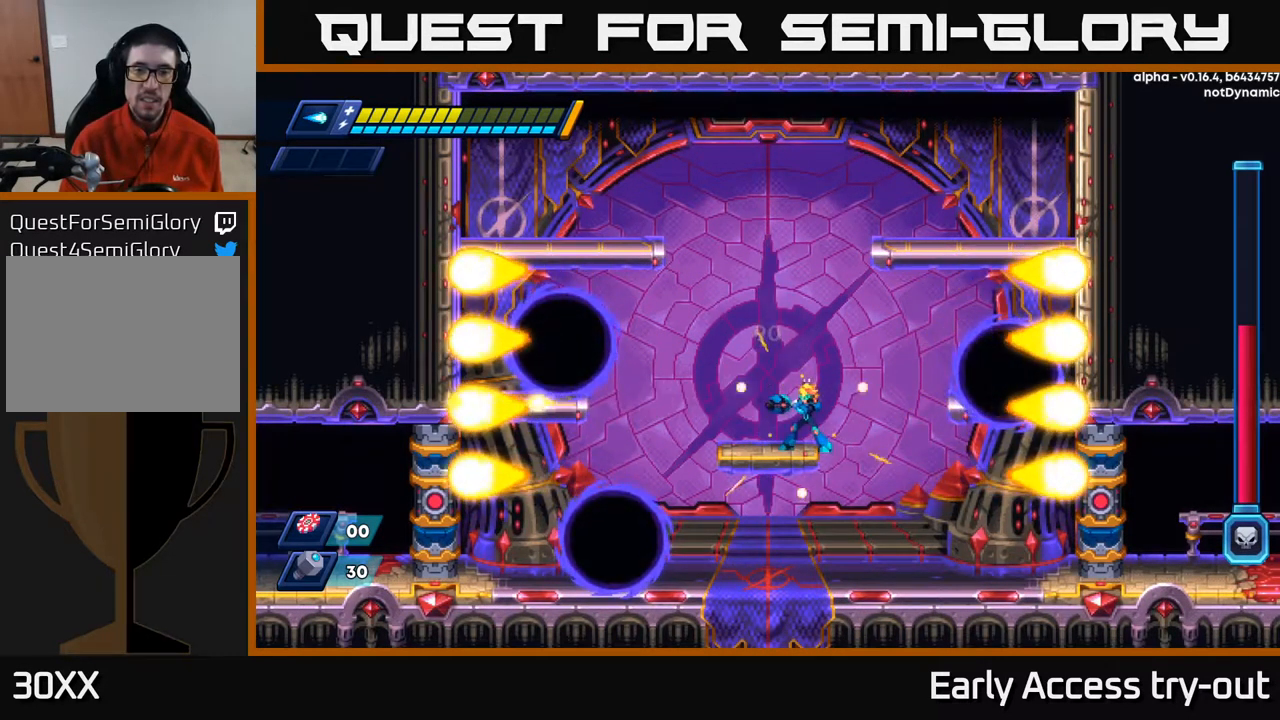
{"buttons": [], "left_stick": "center", "right_stick": "center", "events": [[217, "X", "down"], [267, "X", "up"], [317, "X", "down"], [383, "X", "up"], [433, "X", "down"], [500, "X", "up"]]}
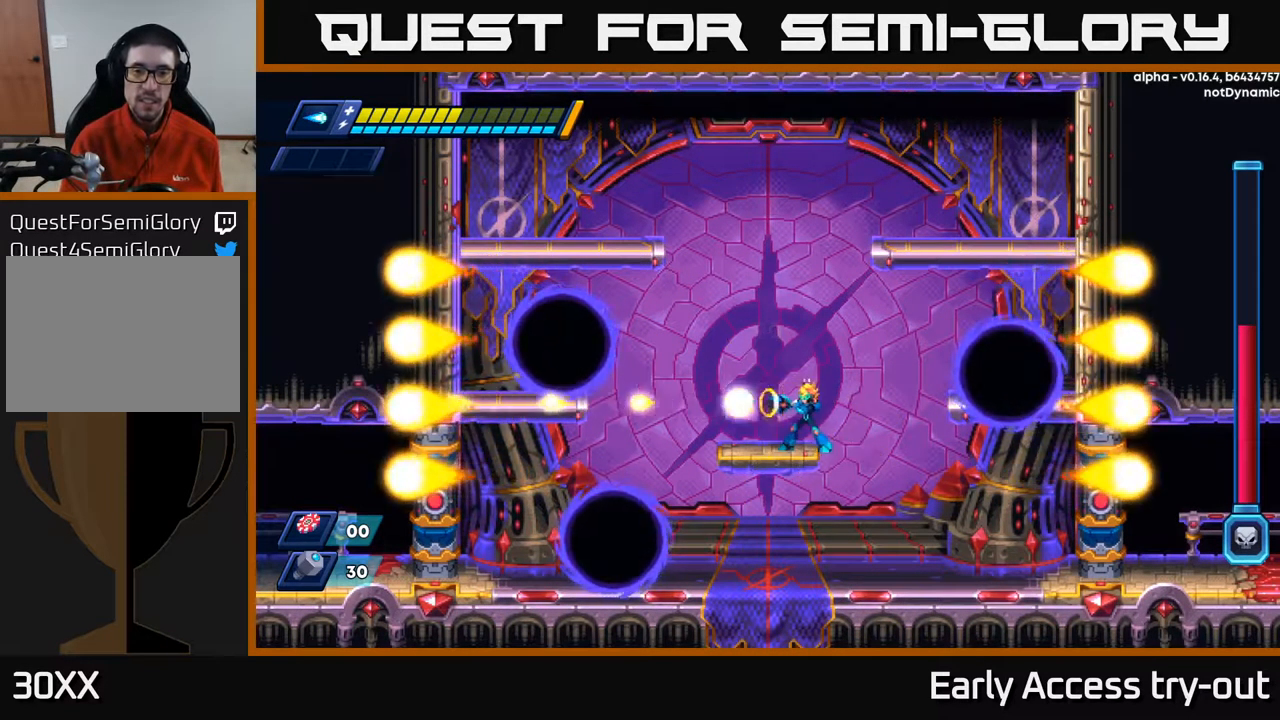
{"buttons": ["X"], "left_stick": "center", "right_stick": "center", "events": [[33, "X", "down"], [100, "X", "up"], [167, "X", "down"], [217, "X", "up"], [300, "X", "down"], [350, "X", "up"], [383, "X", "down"], [450, "X", "up"], [500, "X", "down"]]}
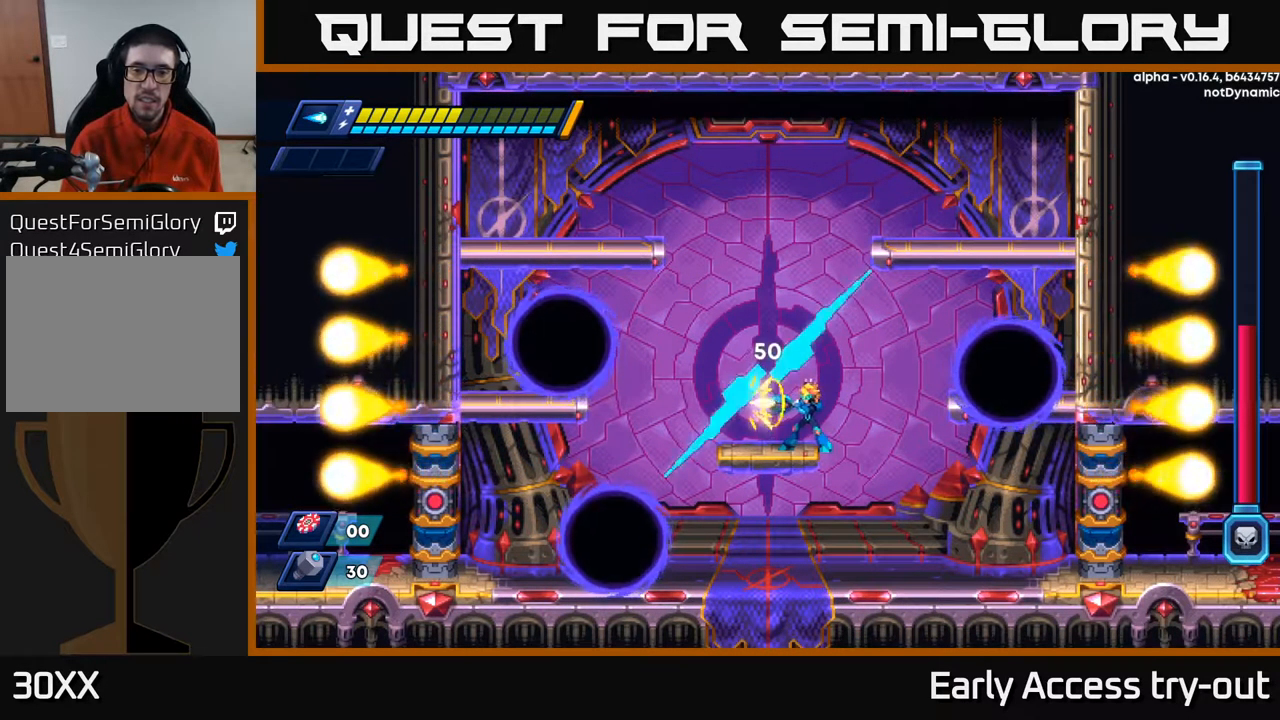
{"buttons": ["DPAD_RIGHT"], "left_stick": "center", "right_stick": "center", "events": [[50, "X", "up"], [117, "X", "down"], [150, "DPAD_RIGHT", "down"], [167, "X", "up"]]}
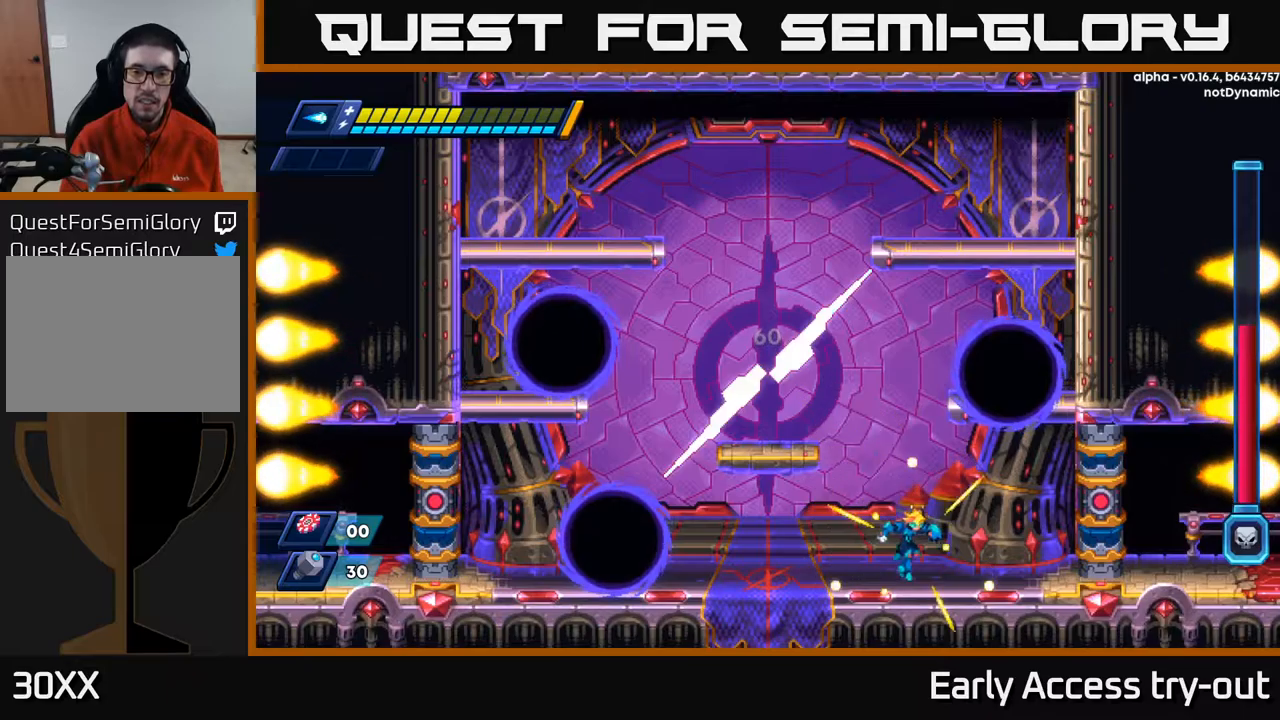
{"buttons": [], "left_stick": "center", "right_stick": "center", "events": [[300, "DPAD_RIGHT", "up"], [384, "DPAD_LEFT", "down"], [467, "DPAD_LEFT", "up"]]}
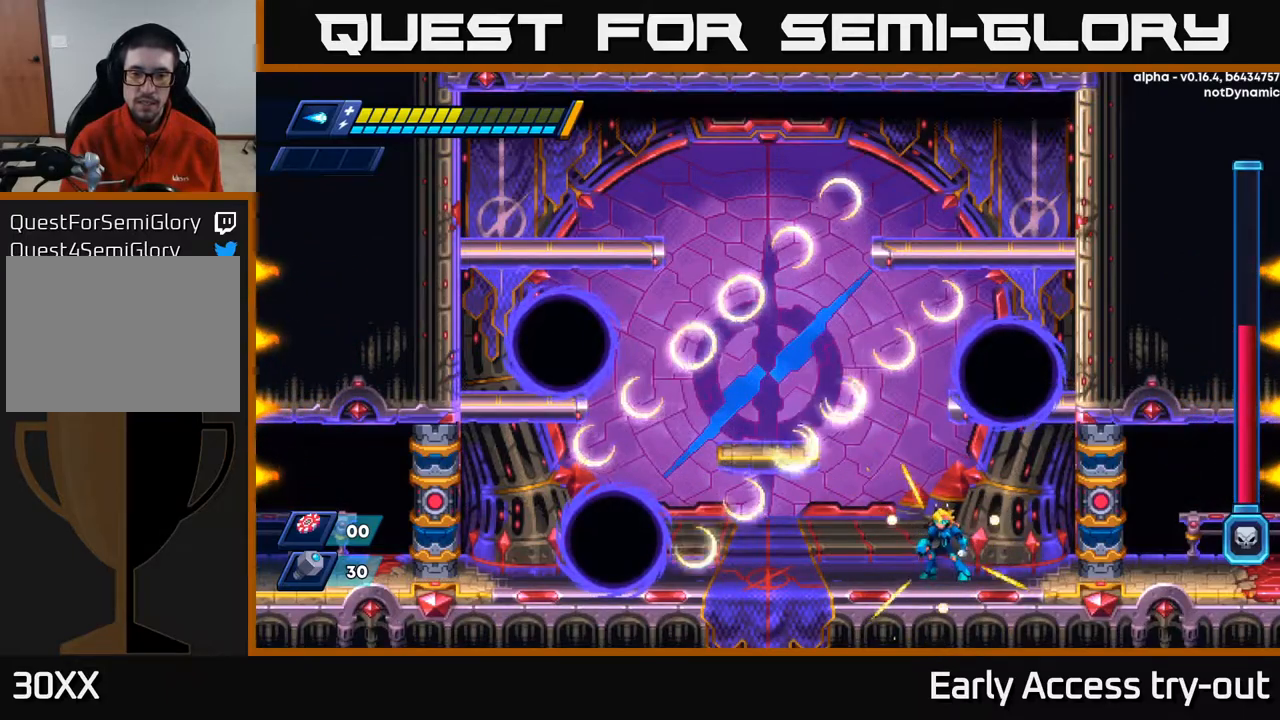
{"buttons": [], "left_stick": "center", "right_stick": "center", "events": [[234, "DPAD_RIGHT", "down"], [350, "DPAD_RIGHT", "up"]]}
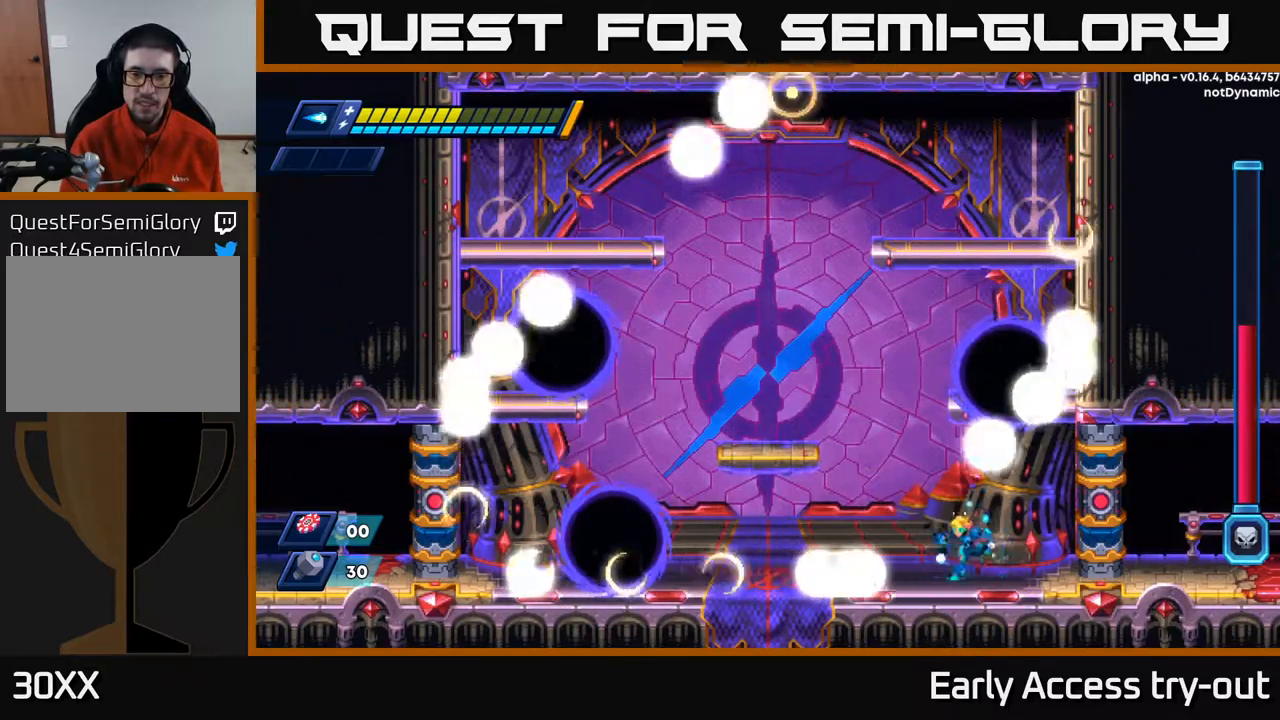
{"buttons": ["X"], "left_stick": "center", "right_stick": "center", "events": [[17, "DPAD_LEFT", "down"], [100, "A", "down"], [100, "R2", "down"], [317, "X", "down"], [434, "A", "up"], [434, "R2", "up"], [434, "X", "up"], [484, "DPAD_LEFT", "up"], [484, "X", "down"]]}
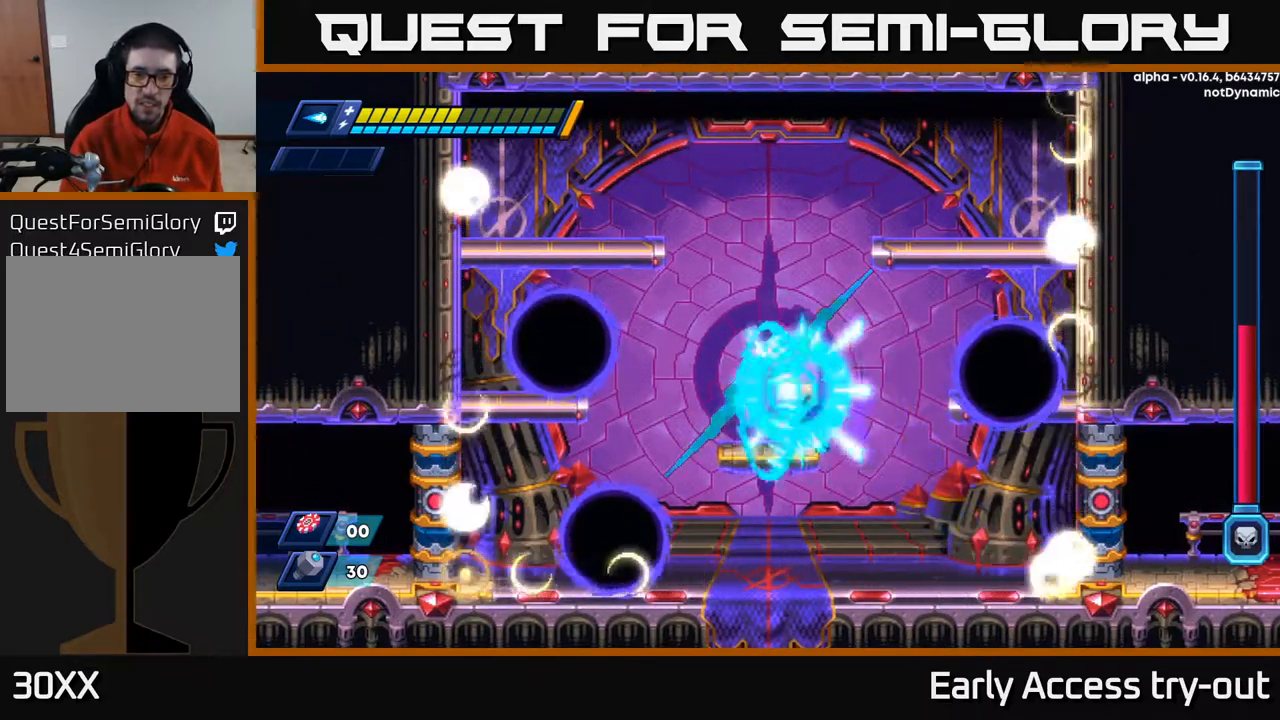
{"buttons": [], "left_stick": "center", "right_stick": "center", "events": [[34, "X", "up"], [84, "X", "down"], [150, "X", "up"], [200, "X", "down"], [250, "X", "up"], [317, "X", "down"], [367, "X", "up"], [417, "X", "down"], [484, "X", "up"]]}
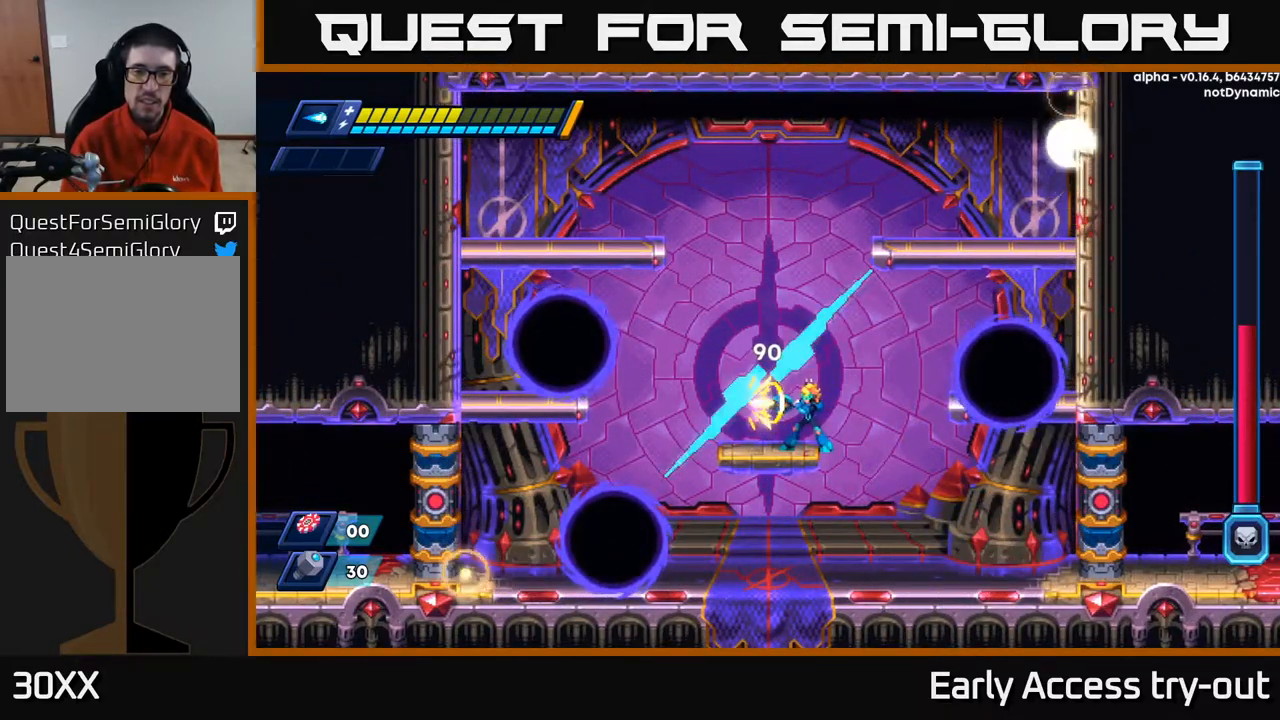
{"buttons": ["DPAD_RIGHT"], "left_stick": "center", "right_stick": "center", "events": [[17, "X", "down"], [167, "X", "up"], [234, "X", "down"], [284, "X", "up"], [334, "X", "down"], [400, "X", "up"], [500, "DPAD_RIGHT", "down"]]}
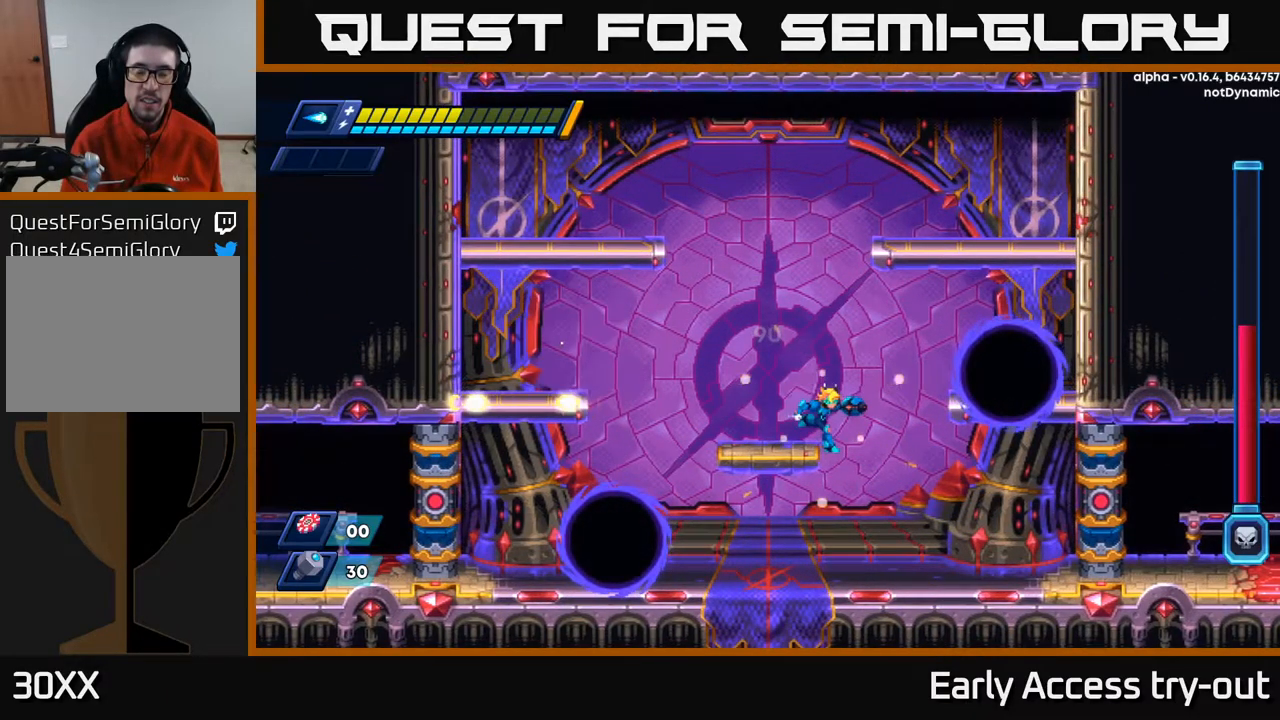
{"buttons": [], "left_stick": "center", "right_stick": "center", "events": [[500, "DPAD_RIGHT", "up"]]}
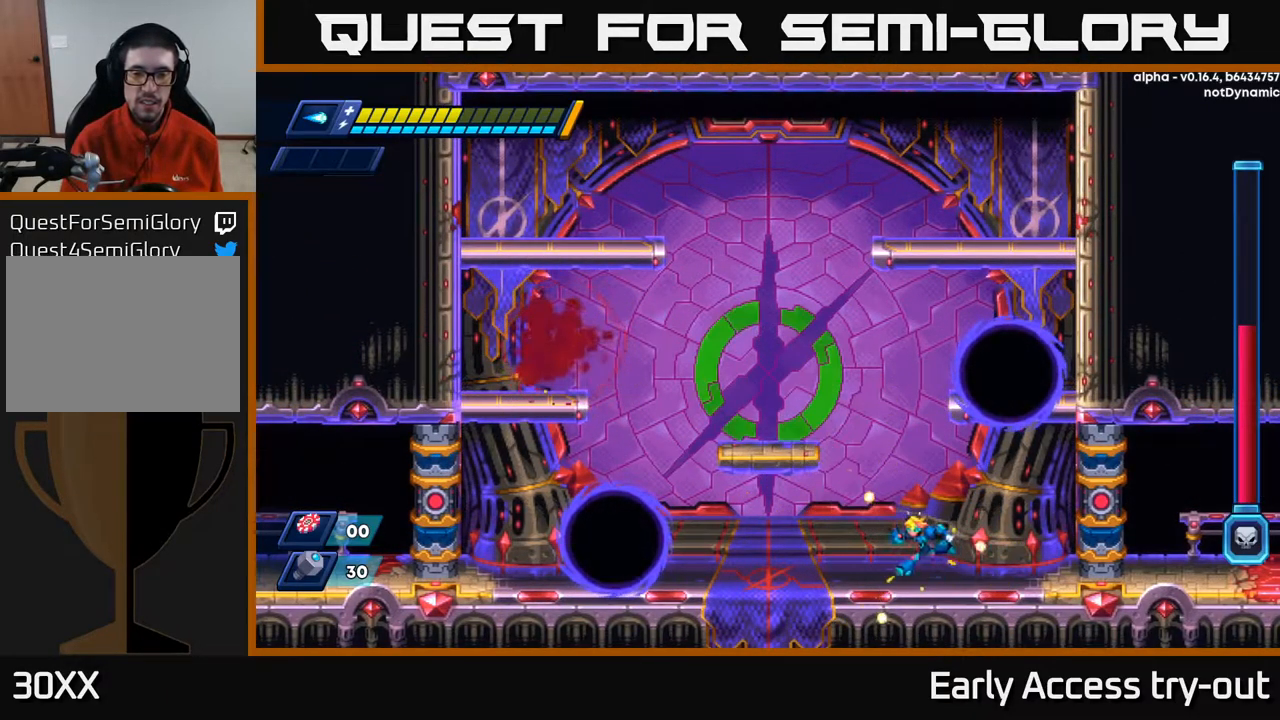
{"buttons": ["A"], "left_stick": "center", "right_stick": "center", "events": [[34, "DPAD_LEFT", "down"], [150, "DPAD_LEFT", "up"], [217, "A", "down"]]}